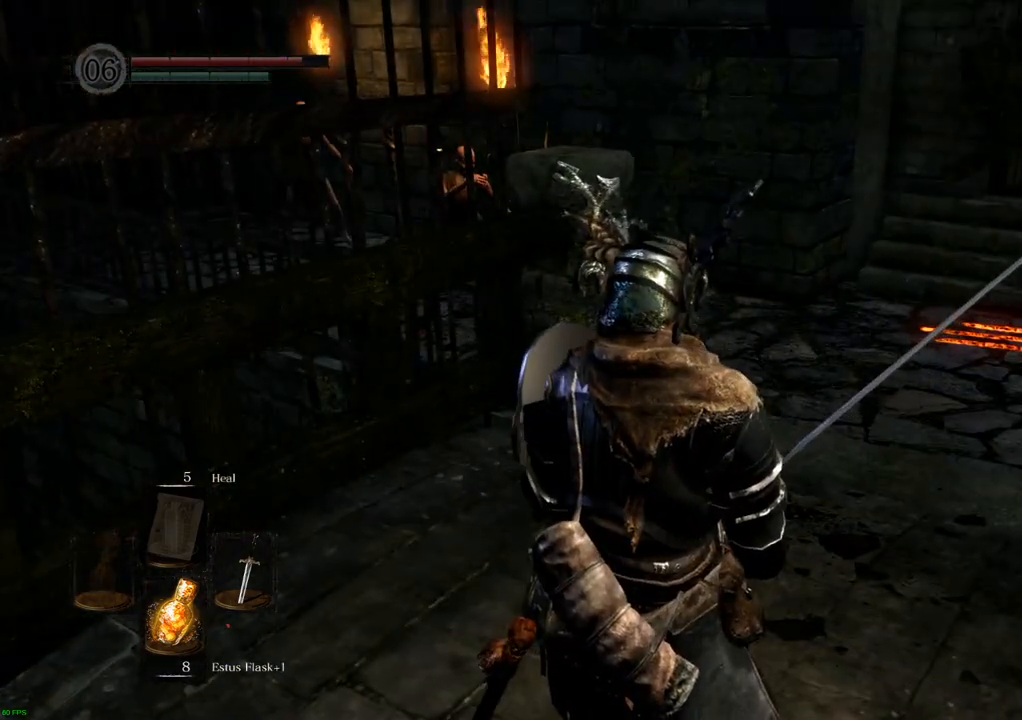
Gameplay with a controller (PlayStation layout); each line is a JSON object with the inputs held at the frame after it. "events" lists button and stick changes between this image and that frame as [ms after this image, input, new state], when the widget could be followed in between. Not read: L3 R3.
{"buttons": [], "left_stick": "center", "right_stick": "right", "events": [[67, "right_stick", "right"]]}
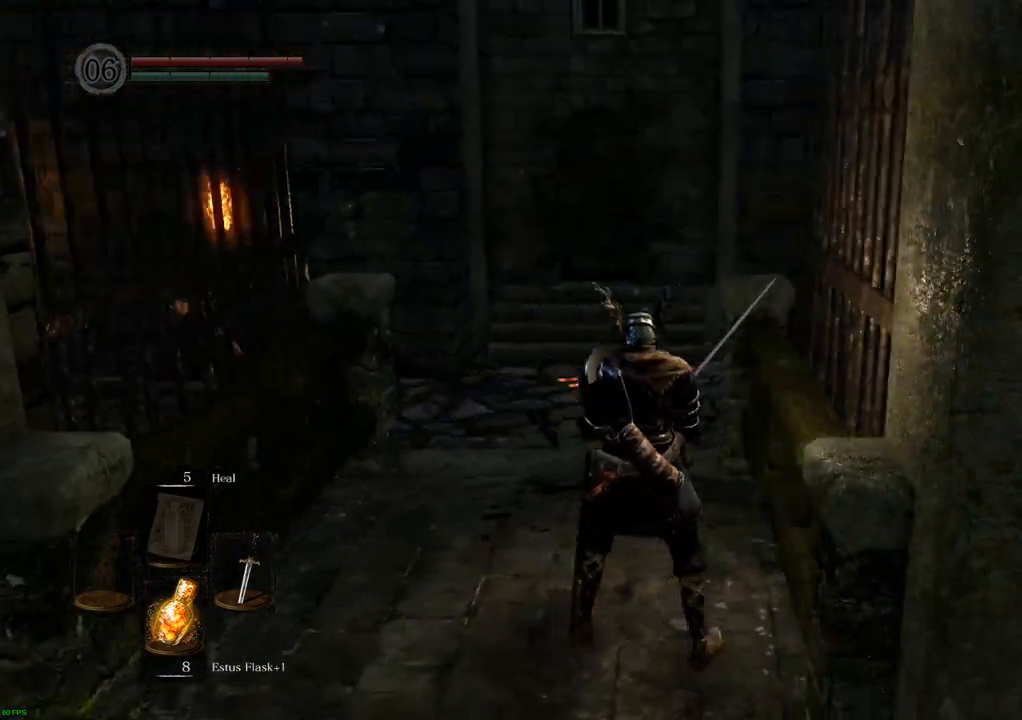
{"buttons": [], "left_stick": "center", "right_stick": "right", "events": [[200, "right_stick", "center"], [350, "right_stick", "right"]]}
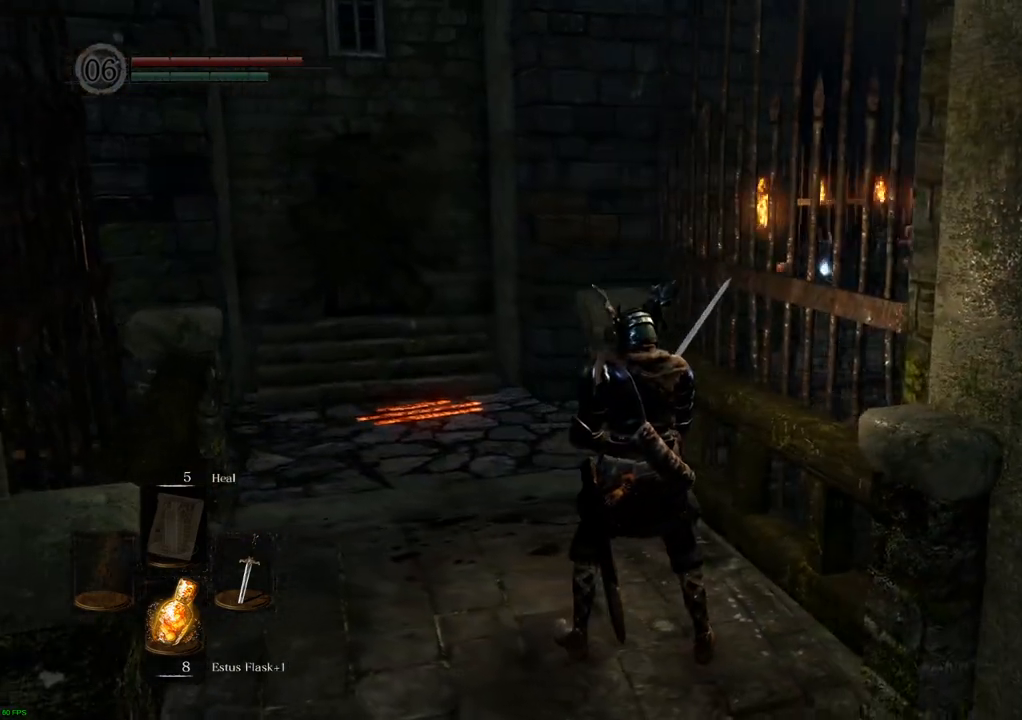
{"buttons": [], "left_stick": "center", "right_stick": "right", "events": []}
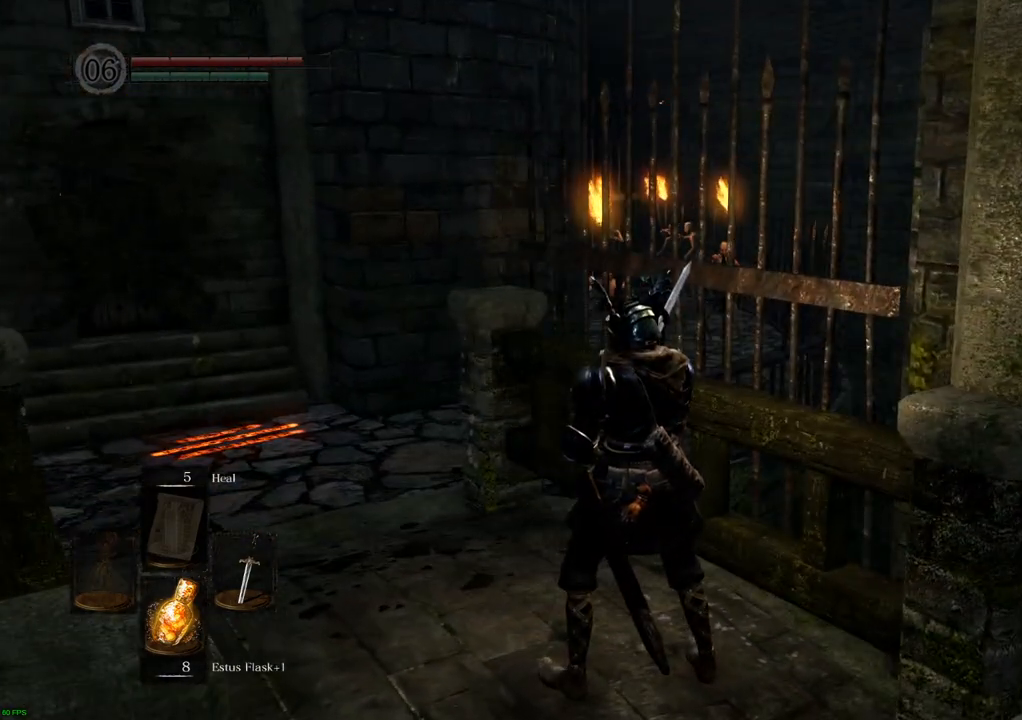
{"buttons": [], "left_stick": "center", "right_stick": "up-right", "events": [[433, "right_stick", "up-right"]]}
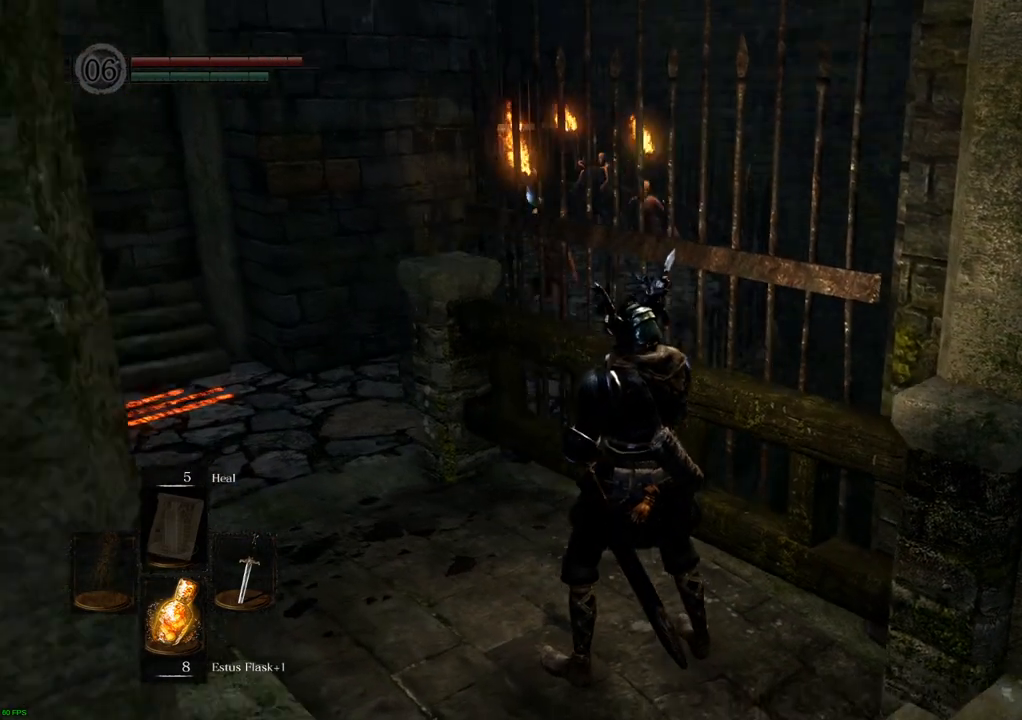
{"buttons": [], "left_stick": "center", "right_stick": "center", "events": [[50, "right_stick", "center"]]}
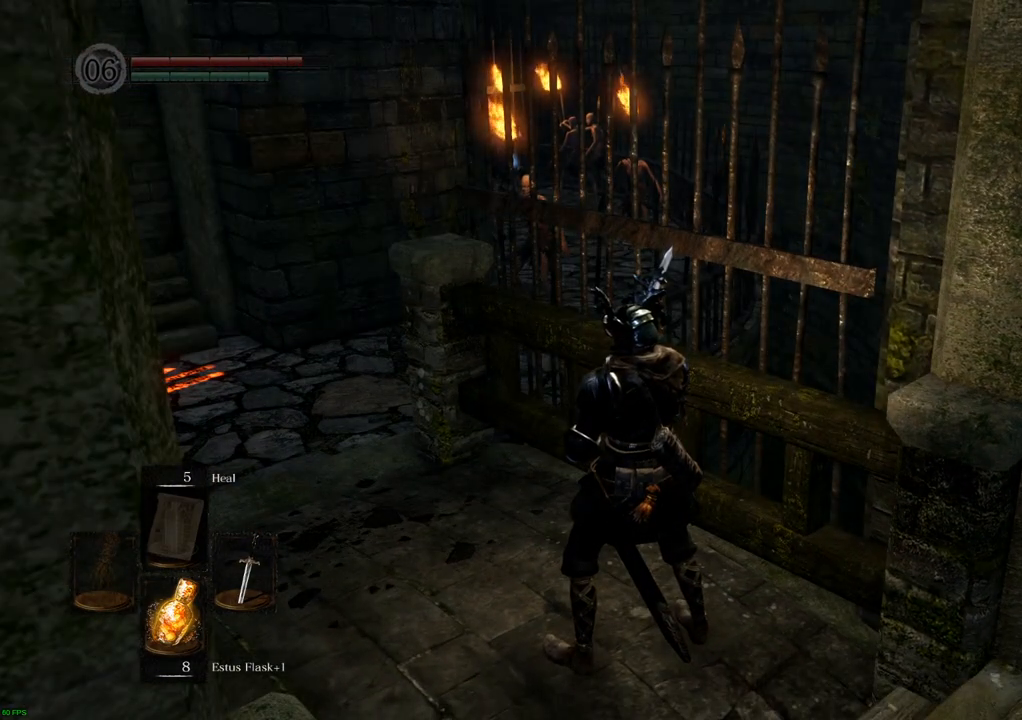
{"buttons": [], "left_stick": "center", "right_stick": "center", "events": []}
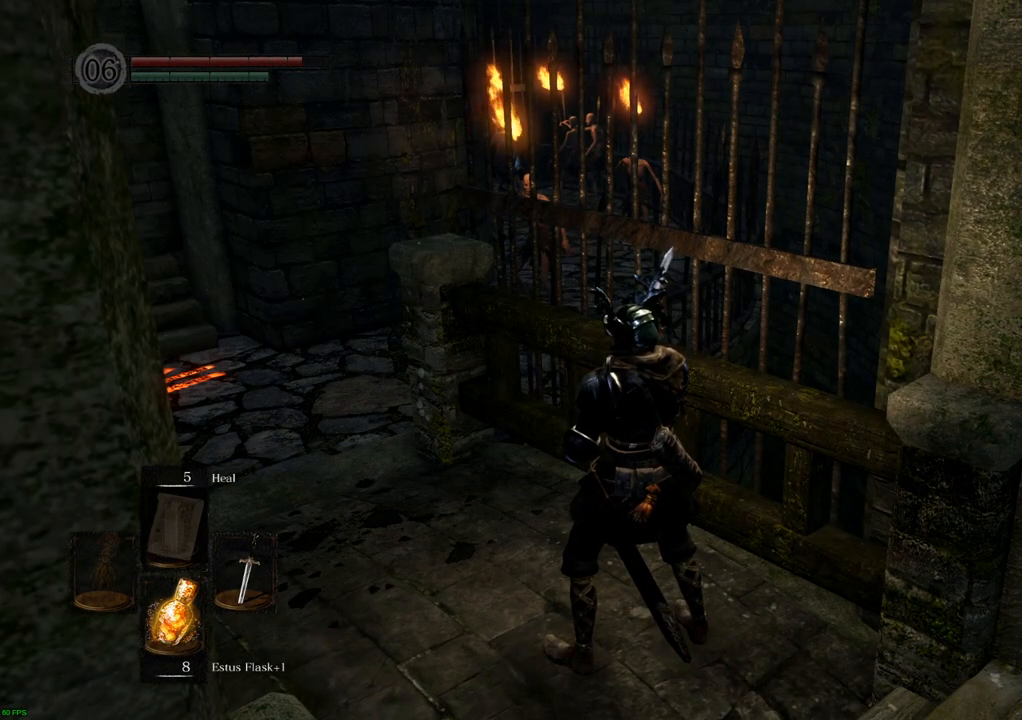
{"buttons": [], "left_stick": "center", "right_stick": "center", "events": [[300, "right_stick", "left"], [367, "right_stick", "center"]]}
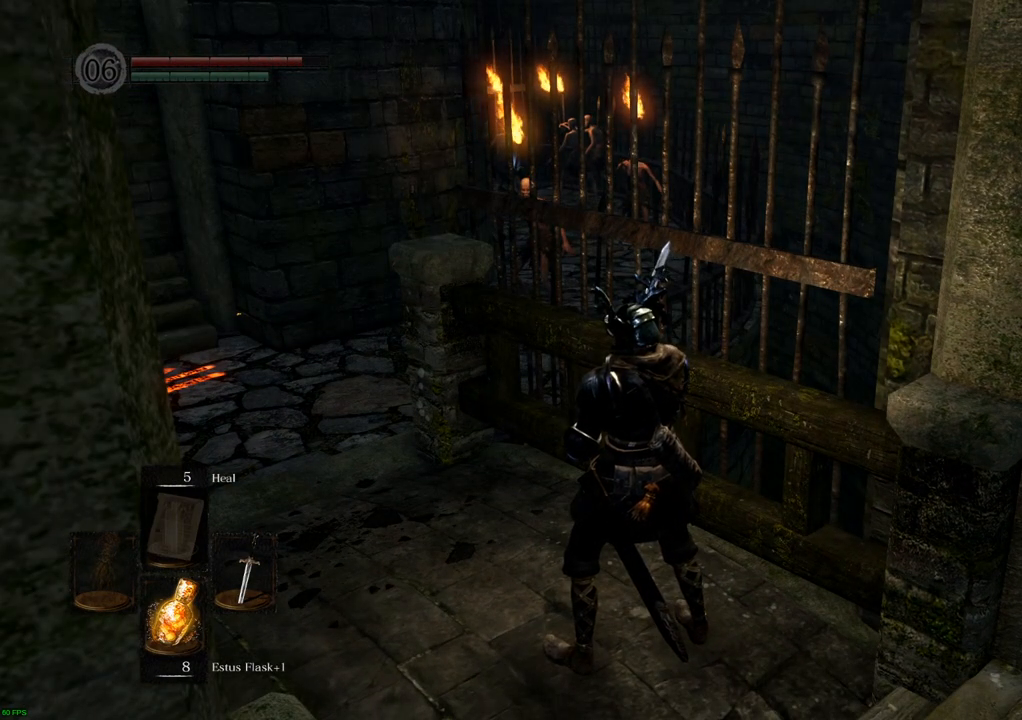
{"buttons": [], "left_stick": "center", "right_stick": "up-left", "events": [[167, "right_stick", "up-left"]]}
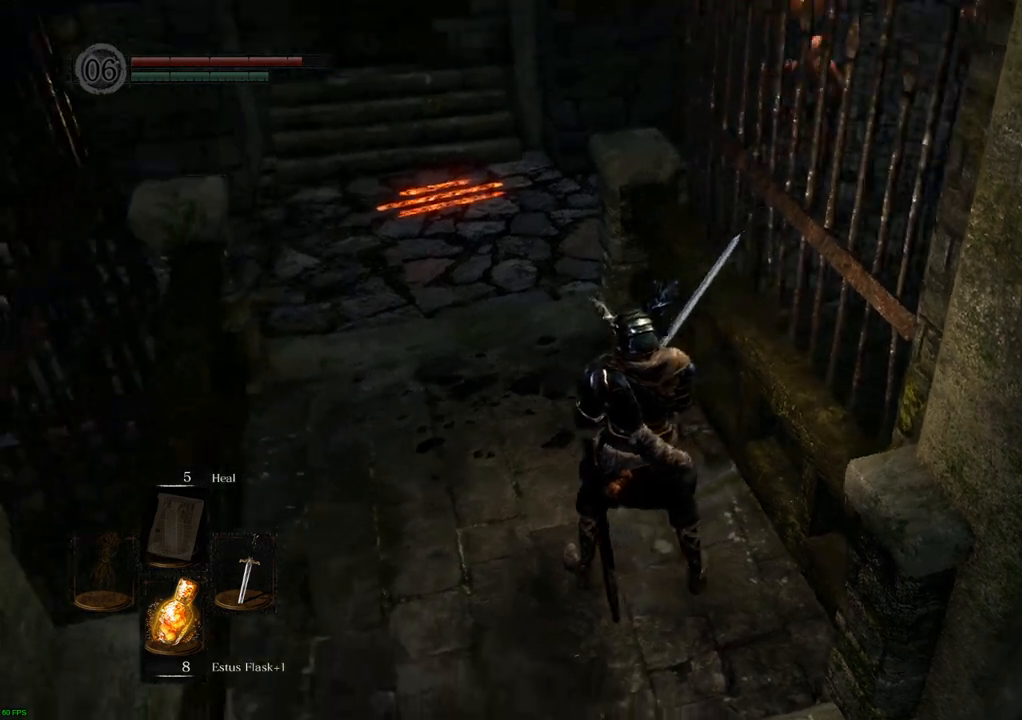
{"buttons": [], "left_stick": "center", "right_stick": "down-left", "events": [[167, "right_stick", "left"], [367, "right_stick", "down-left"]]}
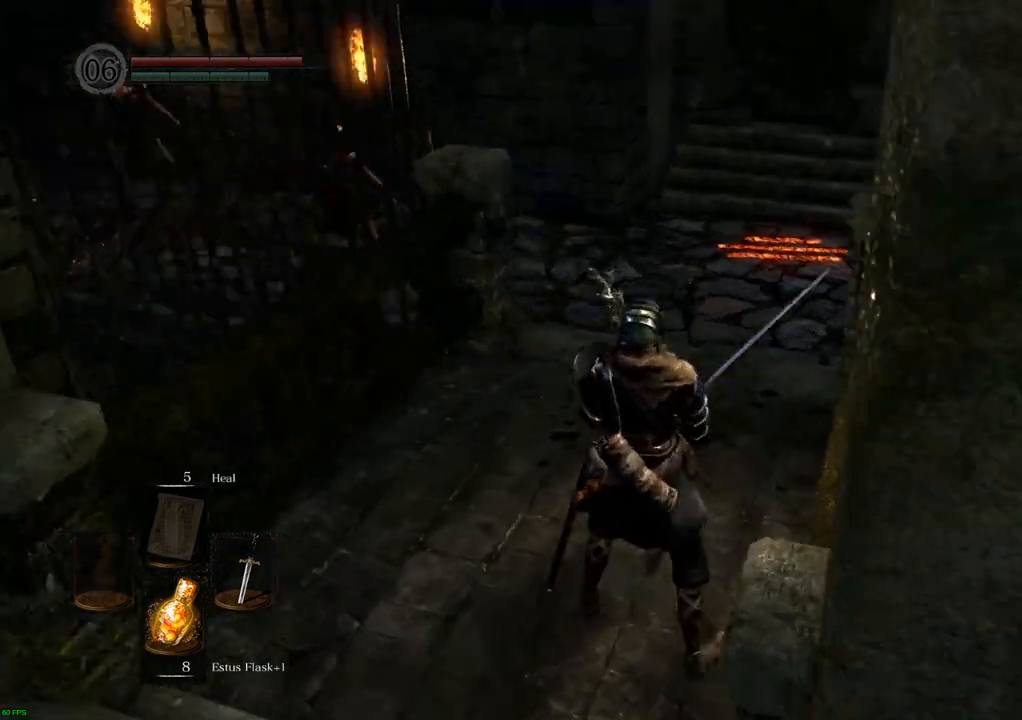
{"buttons": [], "left_stick": "up", "right_stick": "center", "events": [[100, "right_stick", "center"], [317, "left_stick", "up"]]}
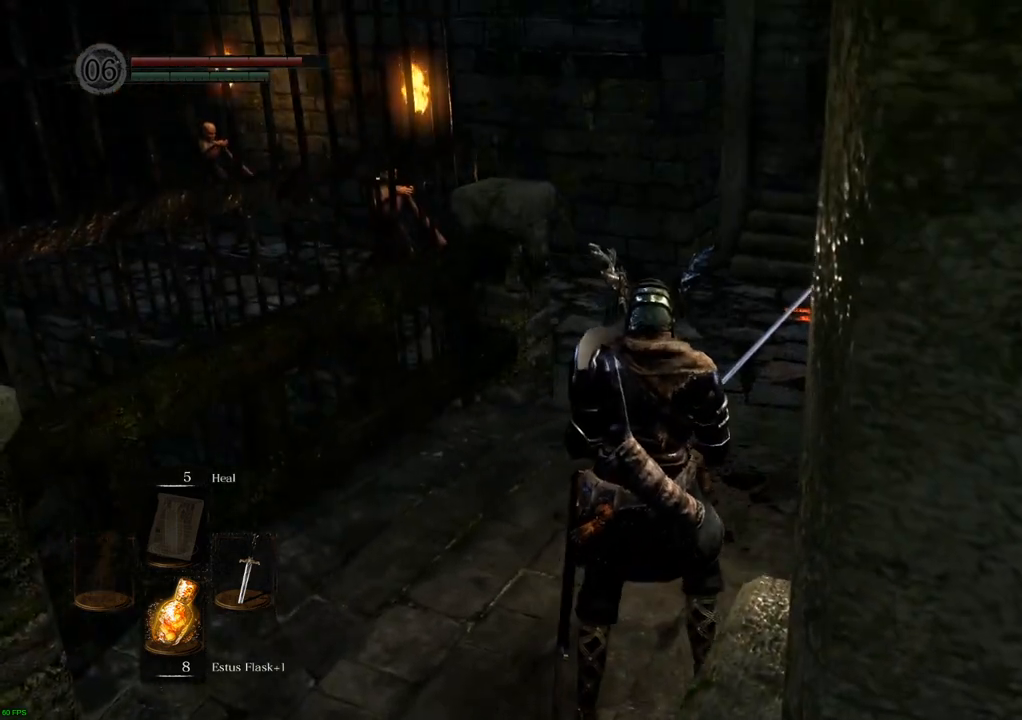
{"buttons": [], "left_stick": "up-left", "right_stick": "center", "events": [[467, "left_stick", "up-left"]]}
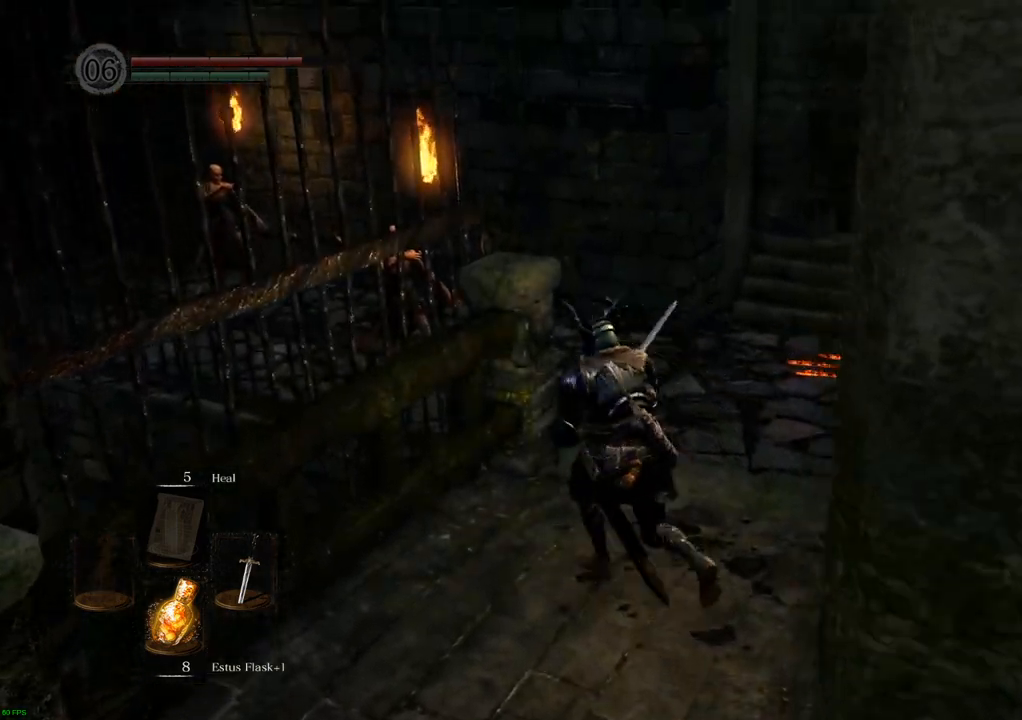
{"buttons": [], "left_stick": "center", "right_stick": "center", "events": [[133, "left_stick", "down-left"], [167, "right_stick", "right"], [217, "left_stick", "down"], [333, "right_stick", "center"], [383, "left_stick", "down-right"], [500, "left_stick", "center"]]}
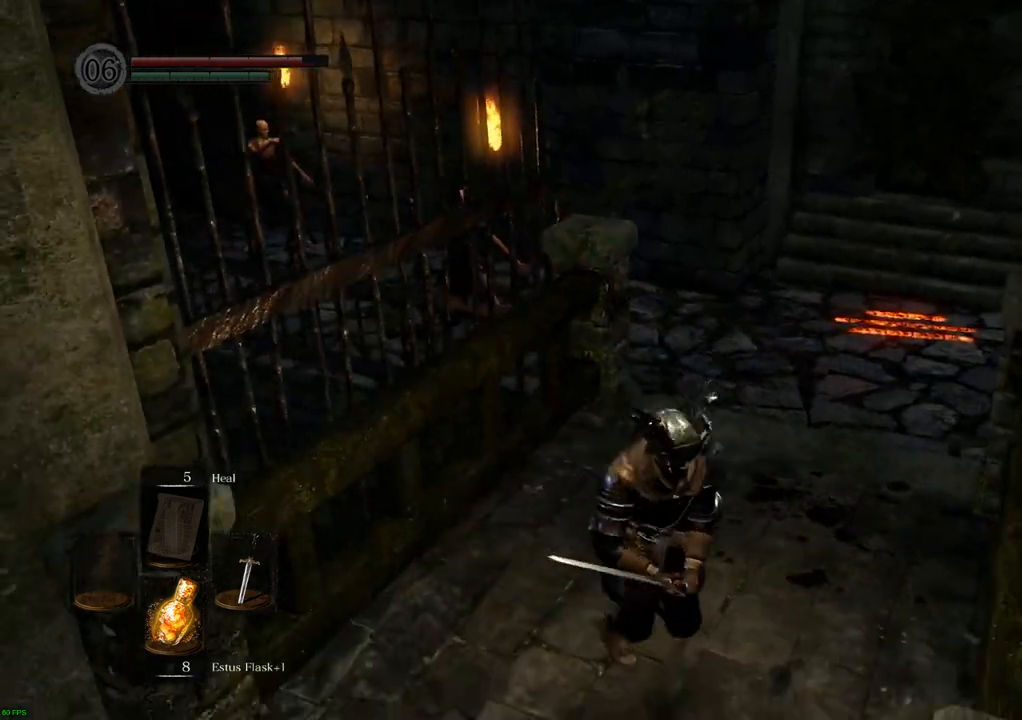
{"buttons": [], "left_stick": "up", "right_stick": "right", "events": [[167, "right_stick", "right"], [317, "left_stick", "up-right"], [500, "left_stick", "up"]]}
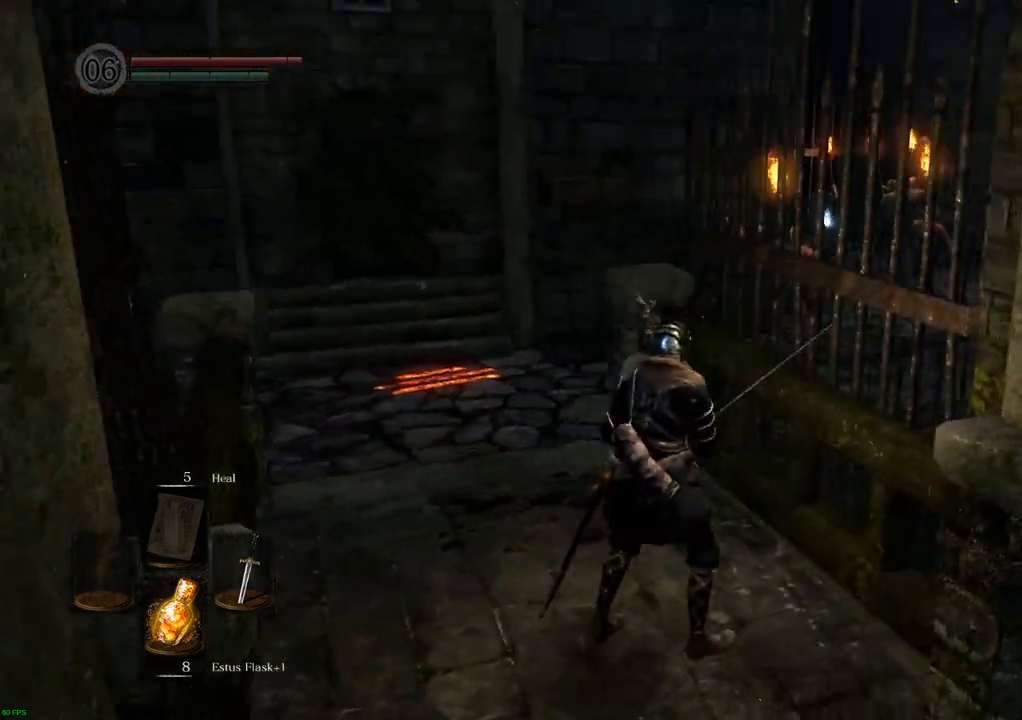
{"buttons": [], "left_stick": "center", "right_stick": "center", "events": [[117, "right_stick", "center"], [217, "left_stick", "center"]]}
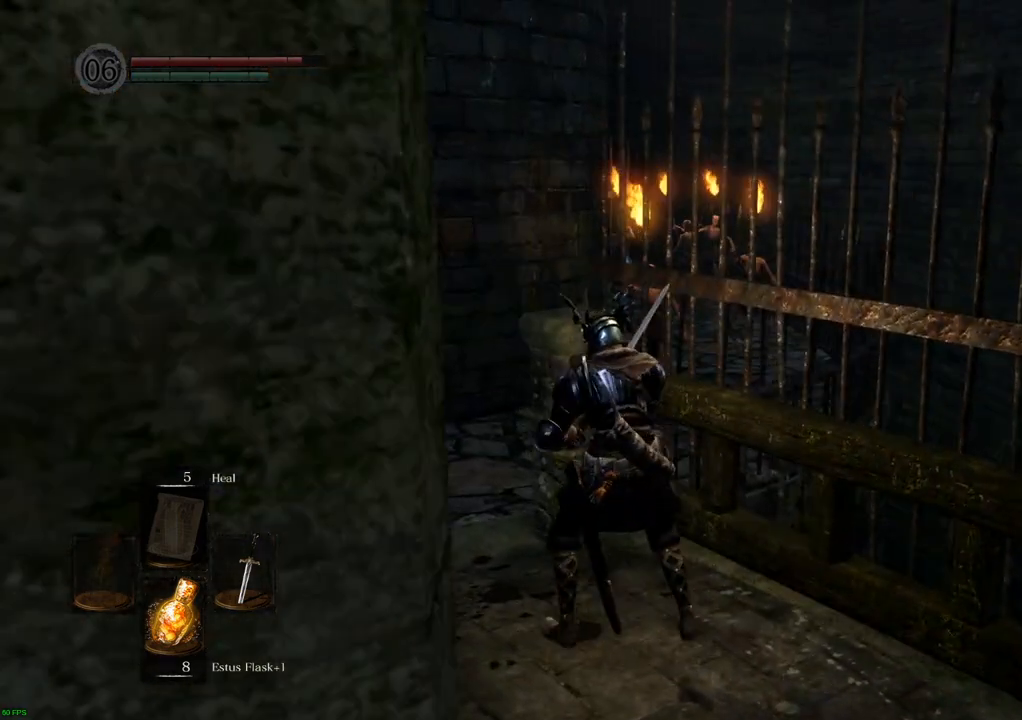
{"buttons": [], "left_stick": "up", "right_stick": "left", "events": [[150, "left_stick", "up"], [317, "right_stick", "left"]]}
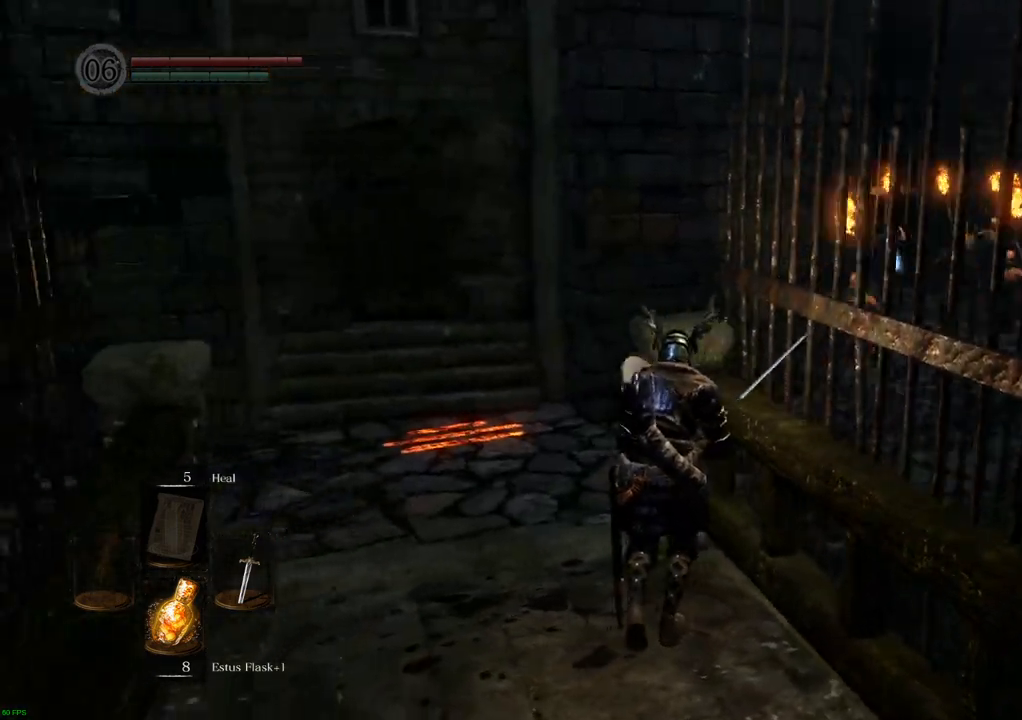
{"buttons": [], "left_stick": "center", "right_stick": "left", "events": [[250, "left_stick", "center"], [267, "right_stick", "center"], [467, "right_stick", "left"]]}
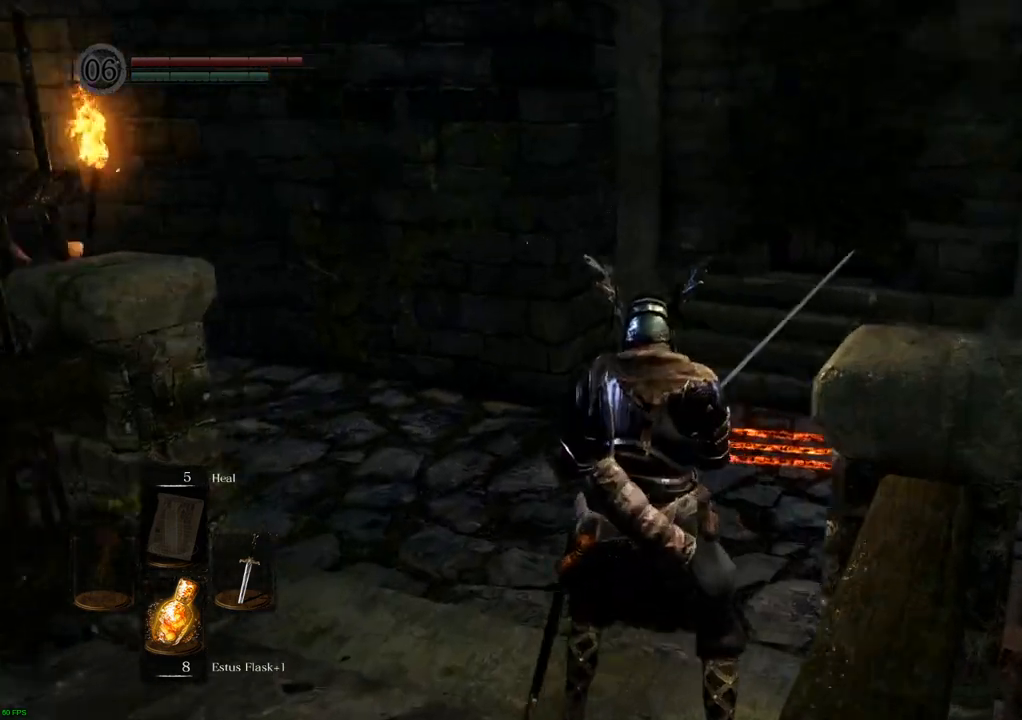
{"buttons": [], "left_stick": "center", "right_stick": "center", "events": [[217, "right_stick", "center"]]}
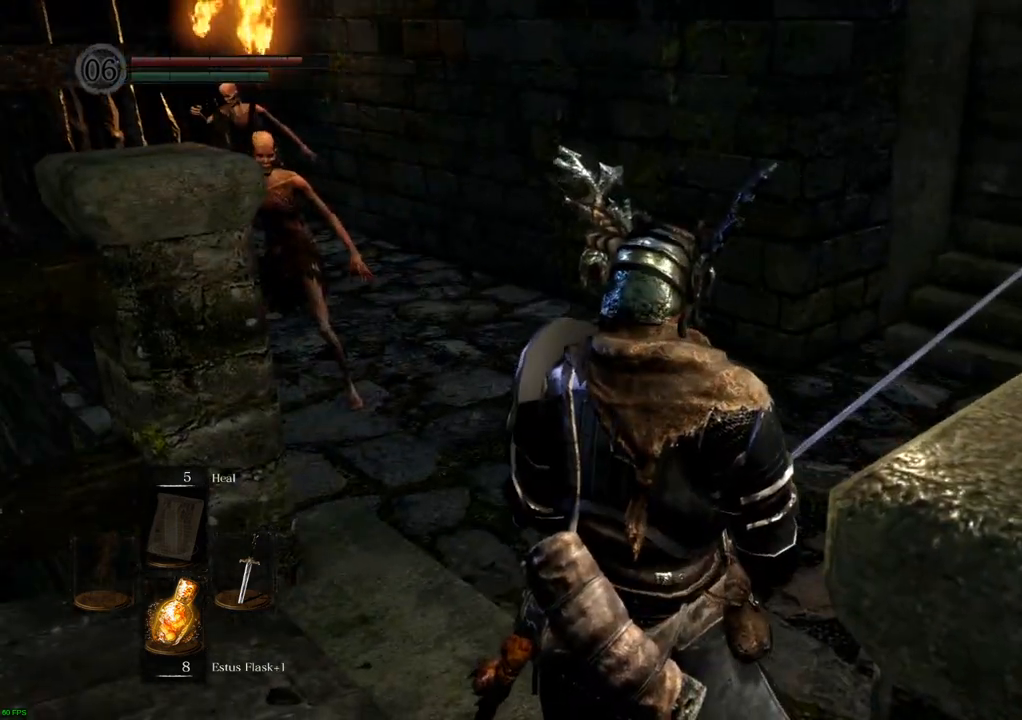
{"buttons": [], "left_stick": "down-left", "right_stick": "right", "events": [[267, "left_stick", "down-left"], [433, "right_stick", "right"]]}
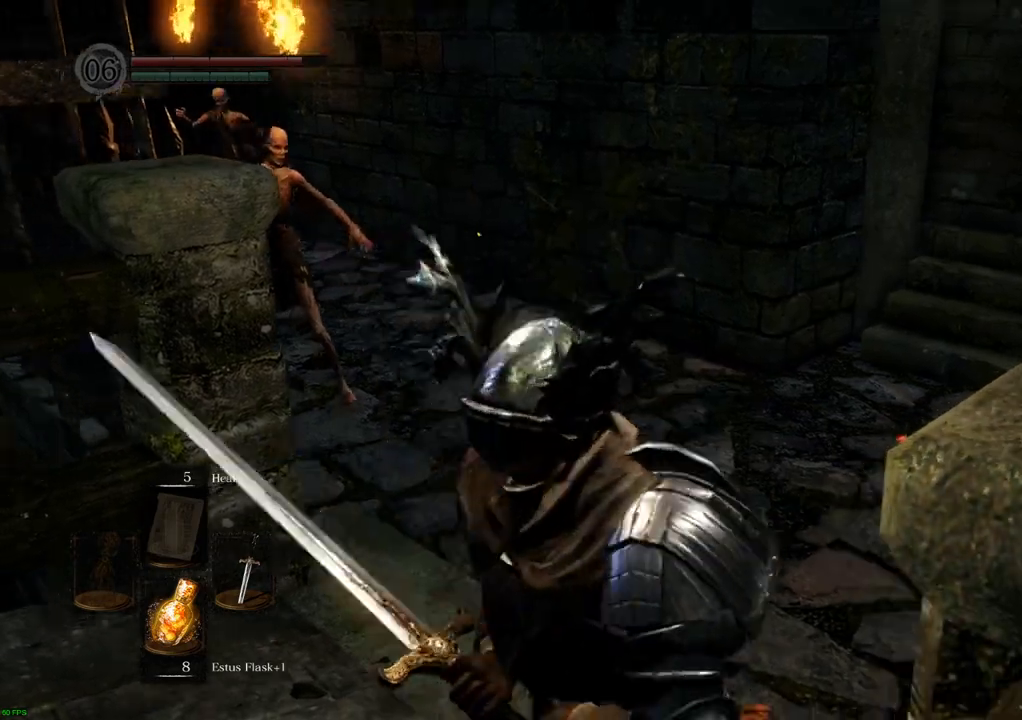
{"buttons": [], "left_stick": "down", "right_stick": "right", "events": [[300, "right_stick", "center"], [367, "right_stick", "right"], [467, "left_stick", "down"]]}
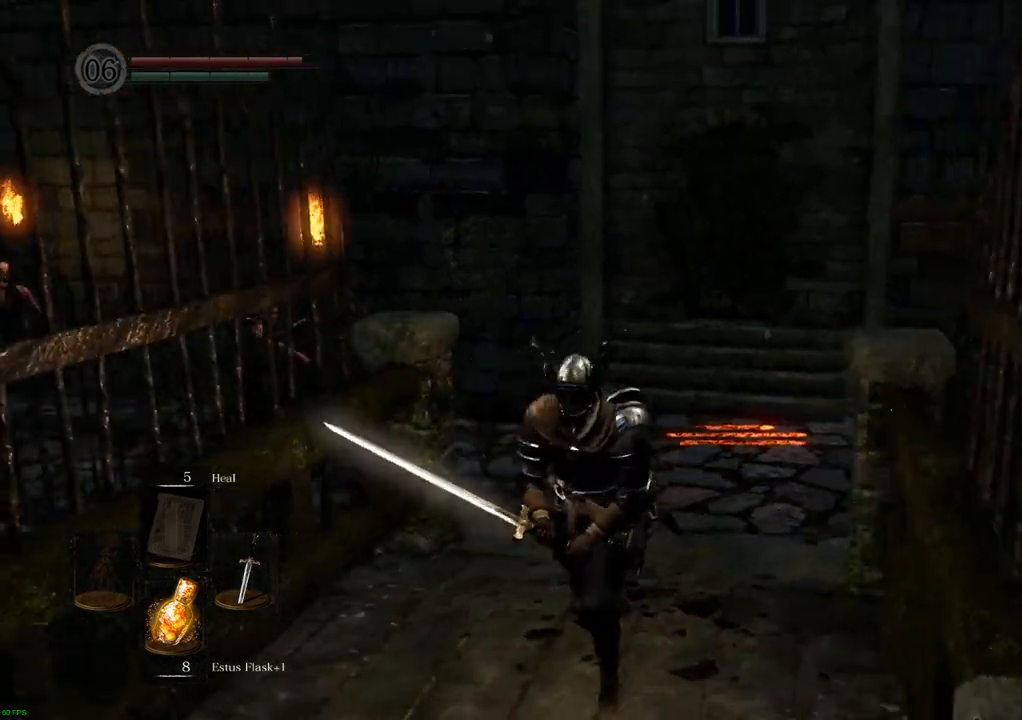
{"buttons": [], "left_stick": "down", "right_stick": "center", "events": [[83, "right_stick", "center"]]}
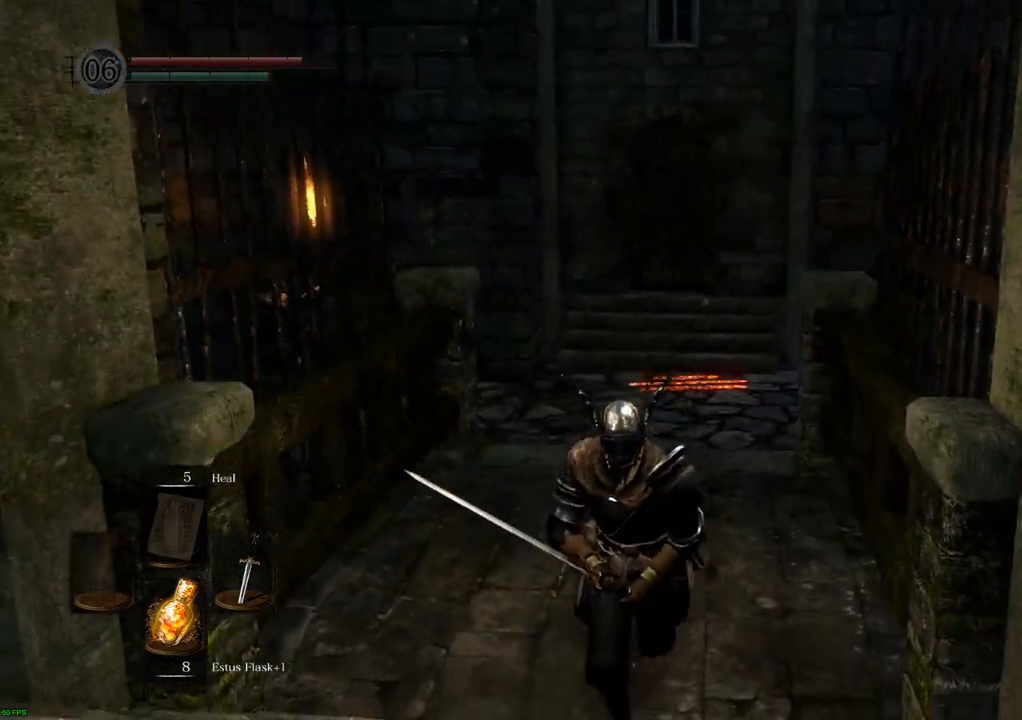
{"buttons": [], "left_stick": "down", "right_stick": "center", "events": [[117, "right_stick", "up-right"], [250, "right_stick", "center"]]}
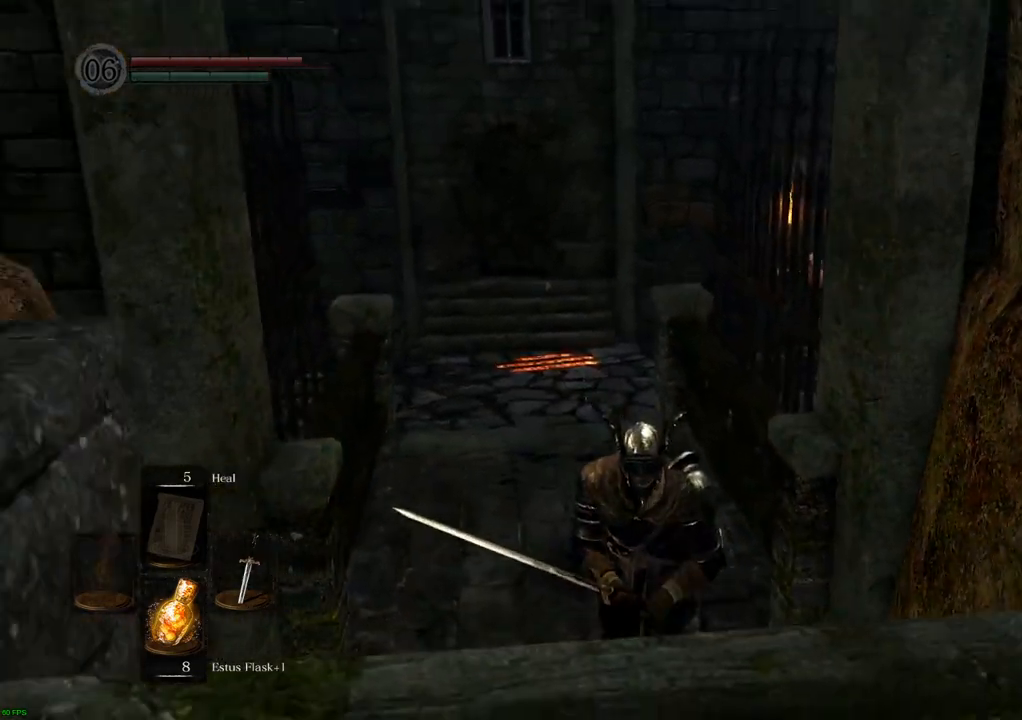
{"buttons": [], "left_stick": "center", "right_stick": "up", "events": [[150, "left_stick", "center"], [500, "right_stick", "up"]]}
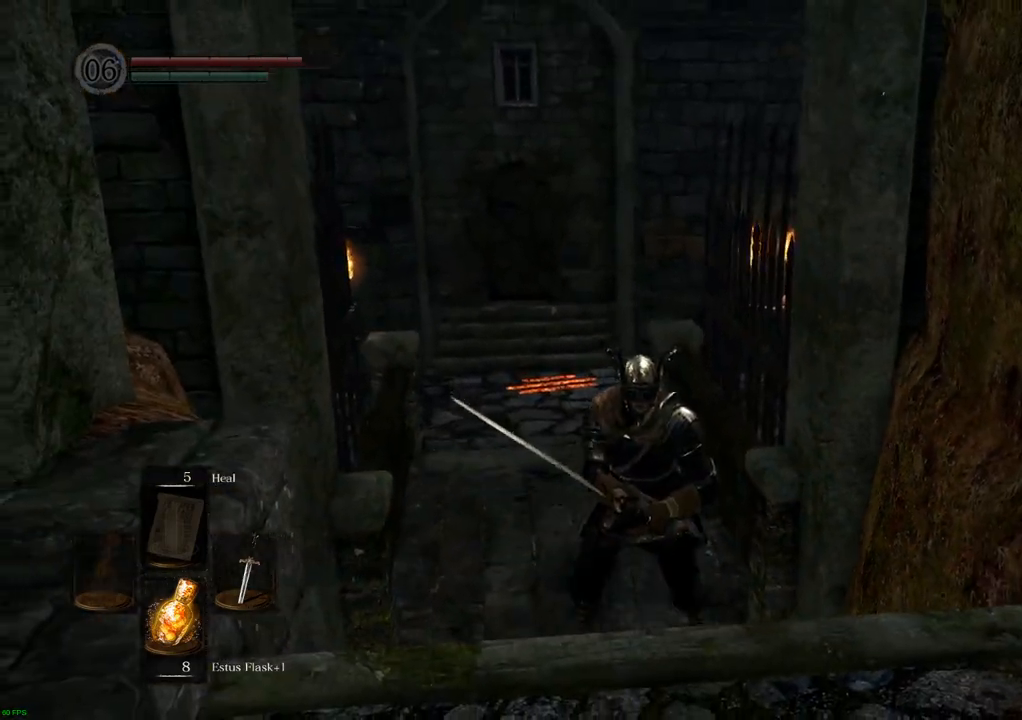
{"buttons": [], "left_stick": "center", "right_stick": "center", "events": [[167, "right_stick", "center"]]}
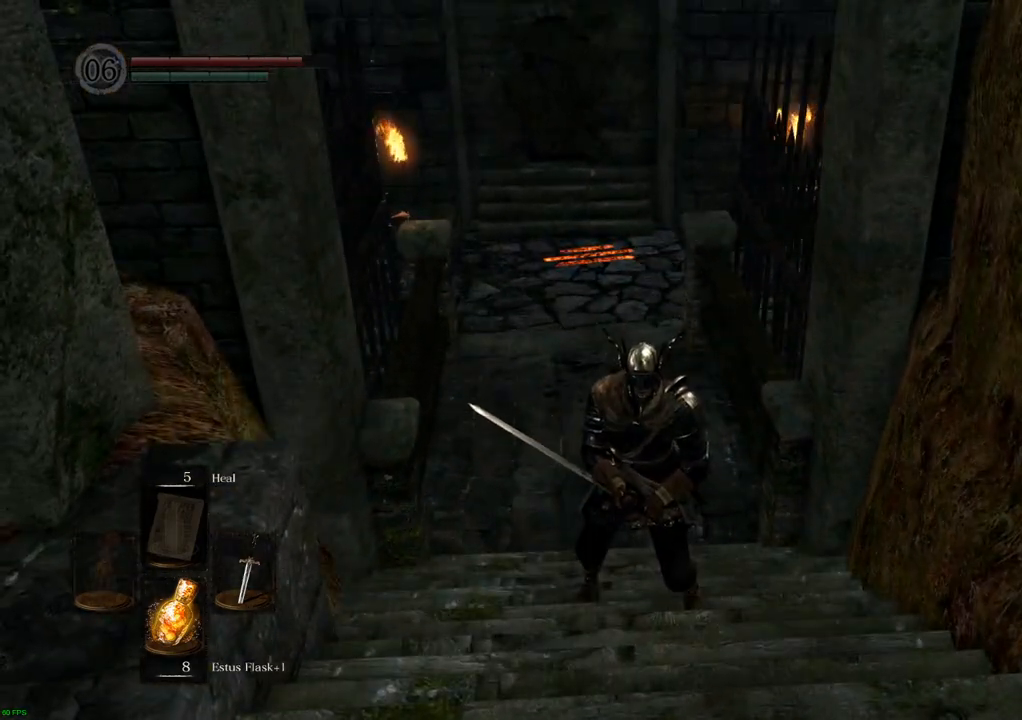
{"buttons": [], "left_stick": "center", "right_stick": "center", "events": []}
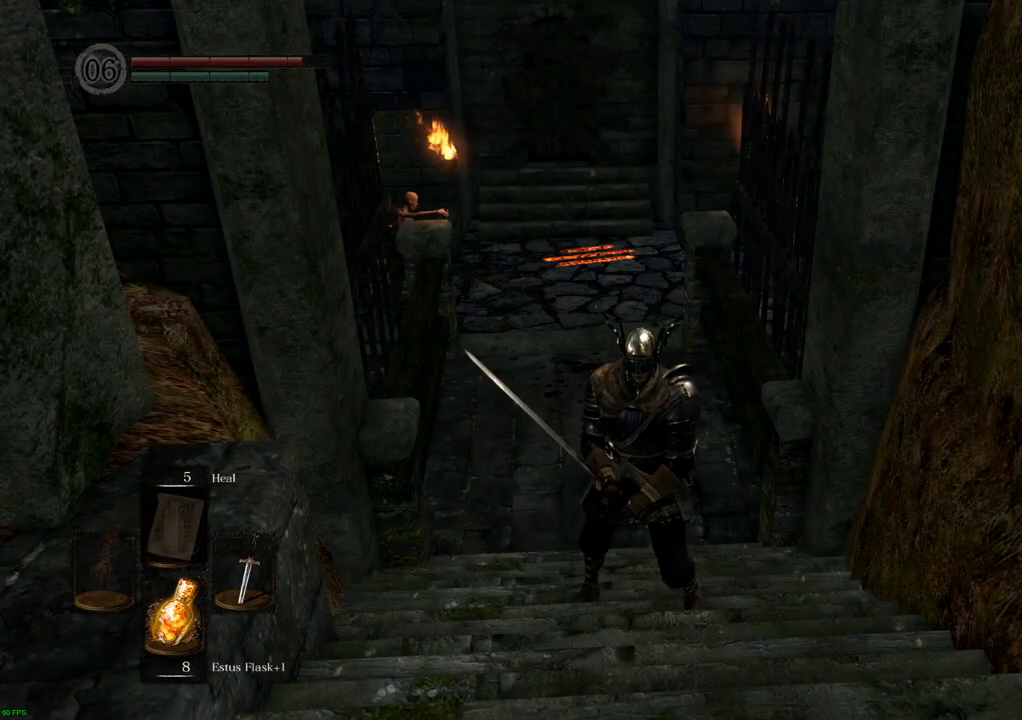
{"buttons": [], "left_stick": "up", "right_stick": "center", "events": [[183, "right_stick", "up"], [317, "right_stick", "center"], [367, "left_stick", "up"]]}
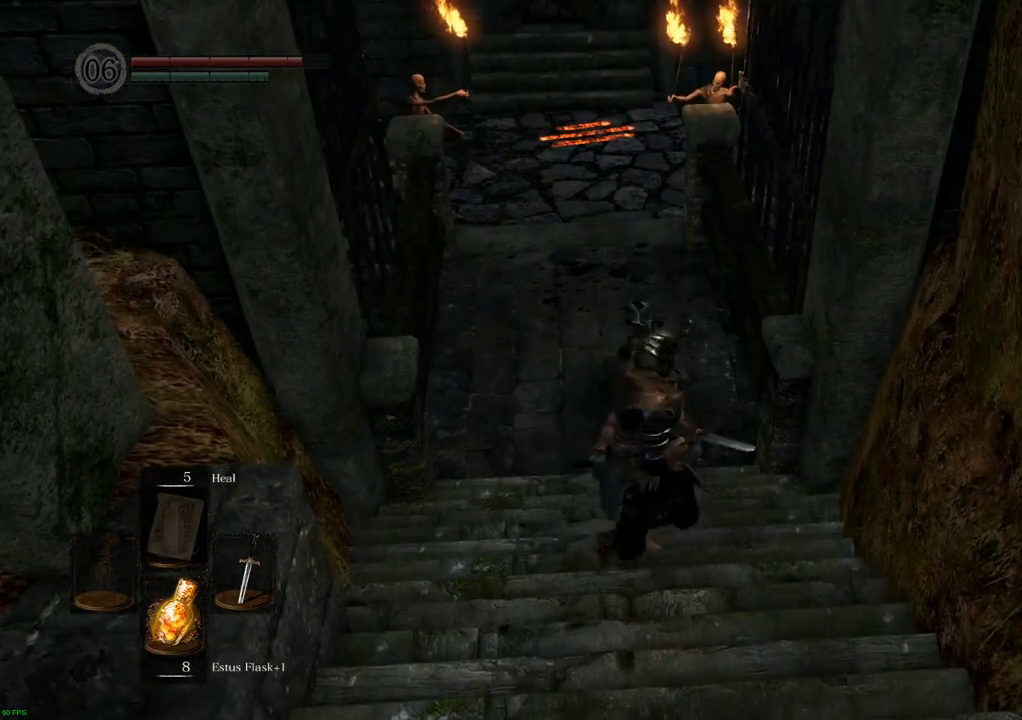
{"buttons": ["TRIANGLE"], "left_stick": "up", "right_stick": "center", "events": [[500, "TRIANGLE", "down"]]}